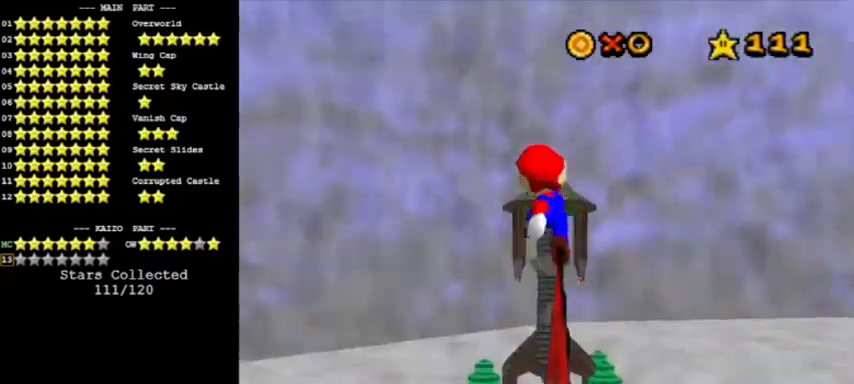
Gameplay with a controller (Nintendo layout); each line is a JSON object with the inputs held at the frame after it. "events" lists button and stick changes between this image and that frame as [ms after this image, input, new state], when the widget could be followed in between. Not read: L3 R3 left_stick.
{"buttons": ["A"], "events": []}
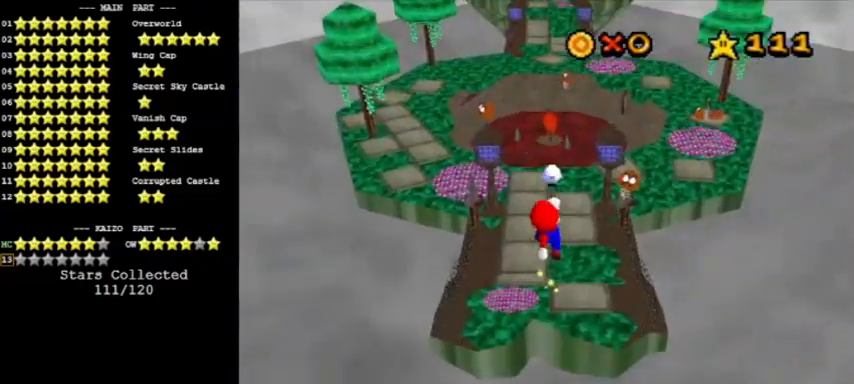
{"buttons": ["A", "R1"], "events": [[401, "R1", "down"]]}
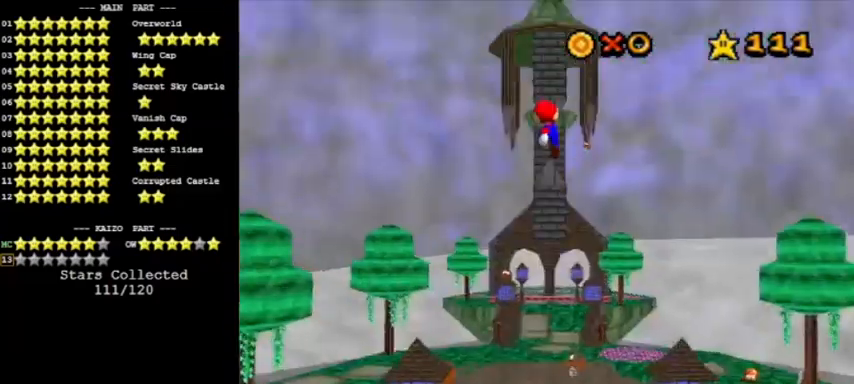
{"buttons": [], "events": [[67, "R1", "up"], [233, "A", "up"]]}
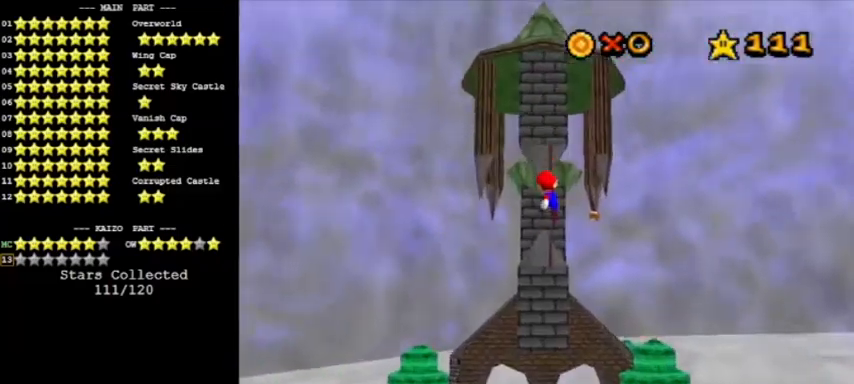
{"buttons": [], "events": []}
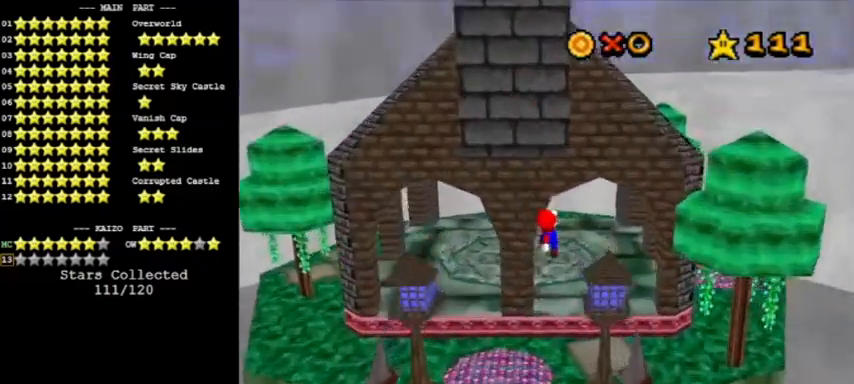
{"buttons": ["C_LEFT"], "events": [[500, "C_LEFT", "down"]]}
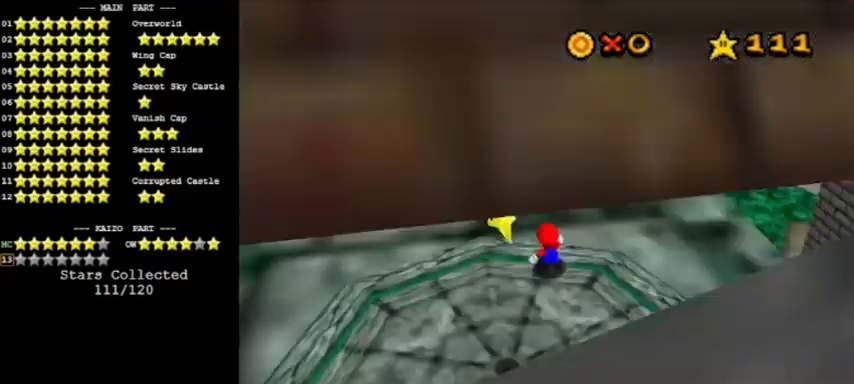
{"buttons": [], "events": [[134, "C_LEFT", "up"]]}
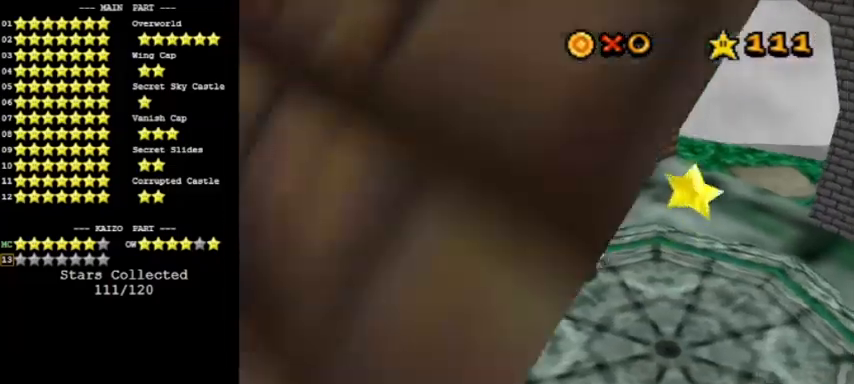
{"buttons": ["Z"], "events": [[267, "A", "down"], [400, "A", "up"], [434, "Z", "down"]]}
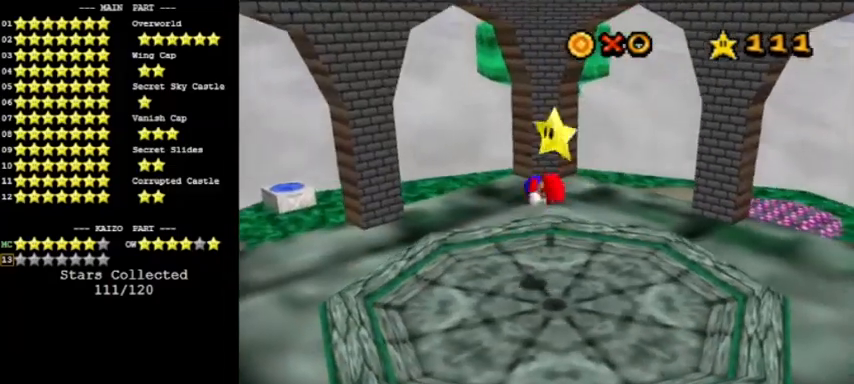
{"buttons": [], "events": [[67, "Z", "up"]]}
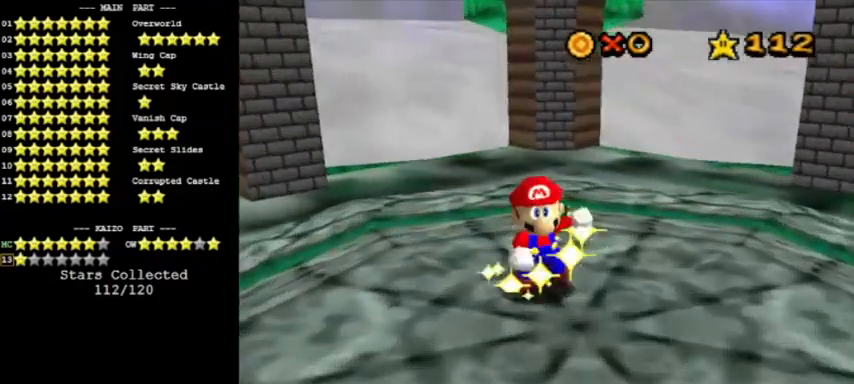
{"buttons": [], "events": []}
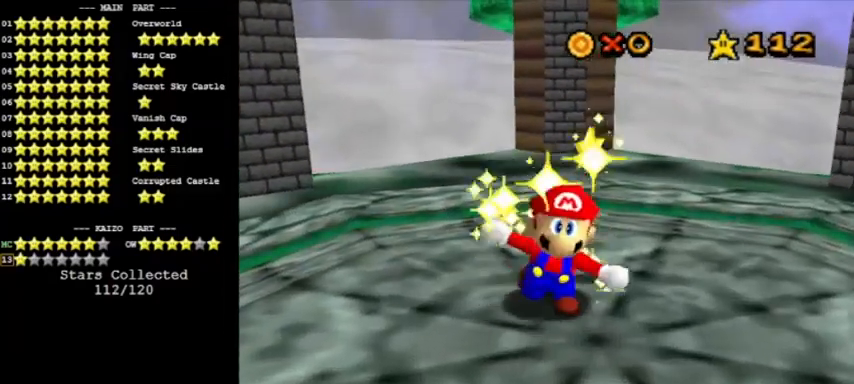
{"buttons": [], "events": []}
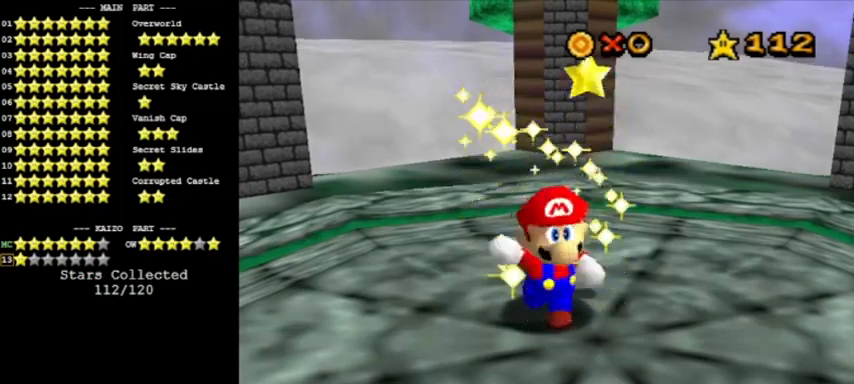
{"buttons": [], "events": []}
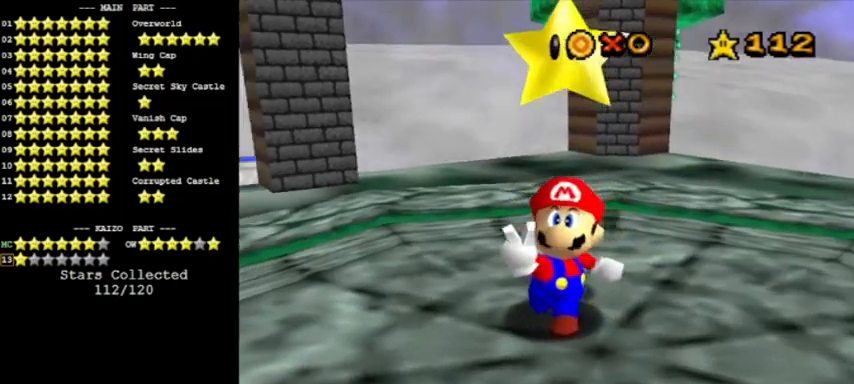
{"buttons": [], "events": []}
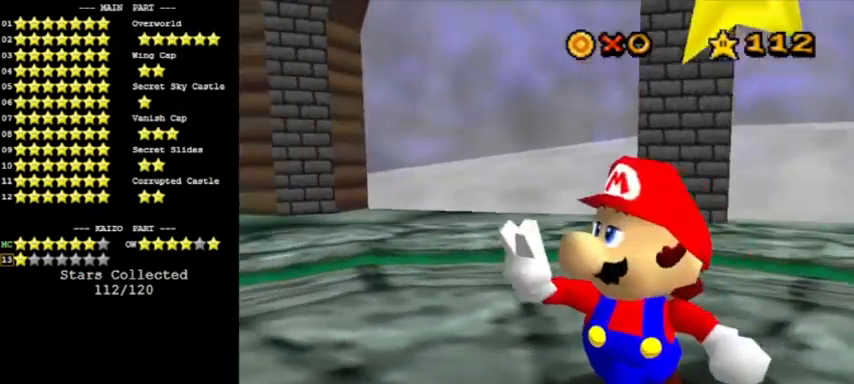
{"buttons": [], "events": []}
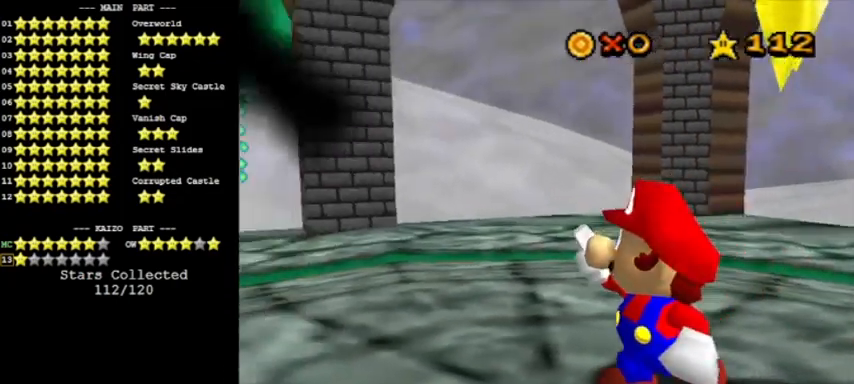
{"buttons": [], "events": []}
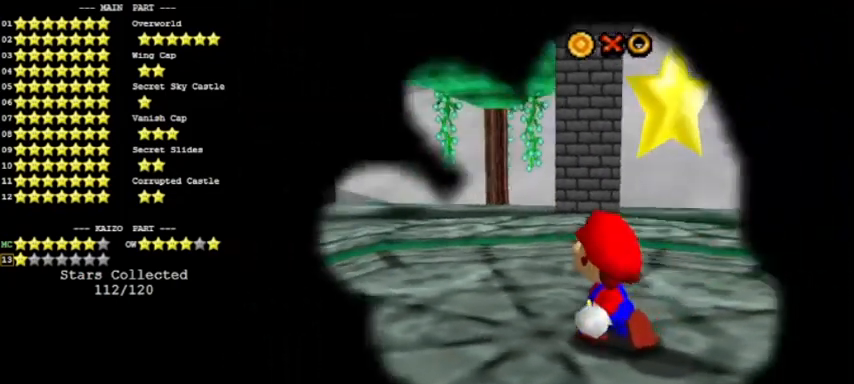
{"buttons": [], "events": []}
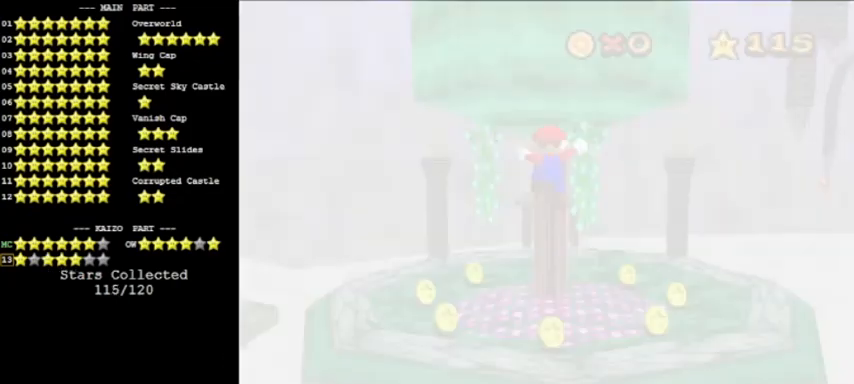
{"buttons": [], "events": [[67, "C_LEFT", "down"], [200, "C_LEFT", "up"], [234, "C_LEFT", "down"], [301, "C_DOWN", "down"], [367, "C_LEFT", "up"], [434, "C_DOWN", "up"]]}
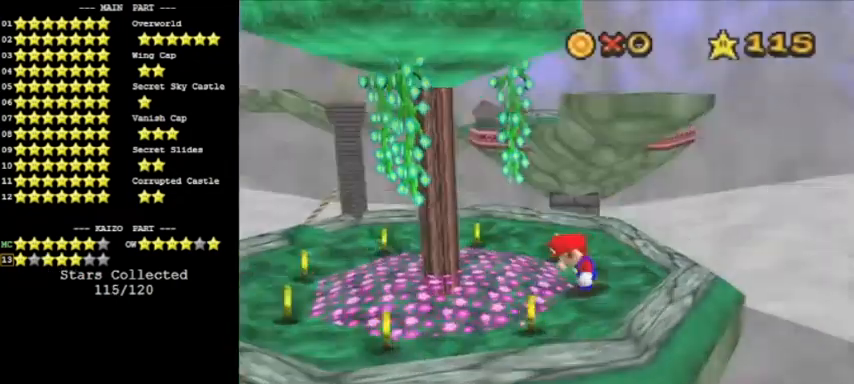
{"buttons": ["A"], "events": [[500, "A", "down"]]}
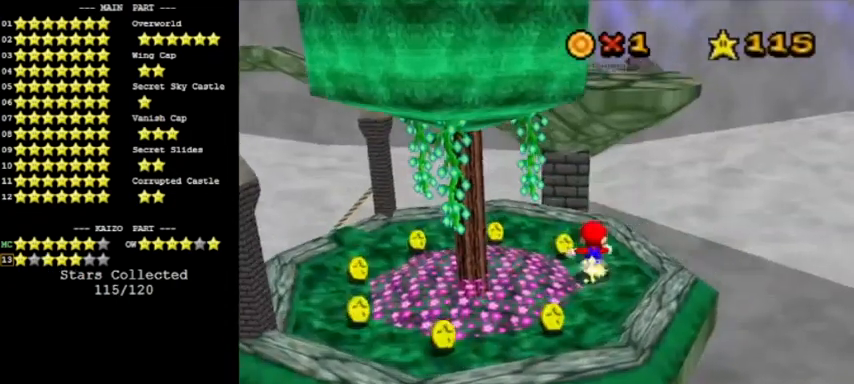
{"buttons": ["A"], "events": [[34, "B", "down"], [167, "B", "up"], [200, "A", "up"], [467, "A", "down"]]}
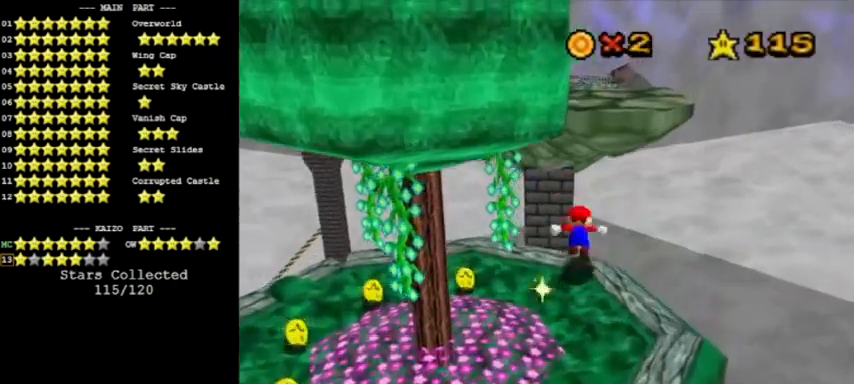
{"buttons": ["A", "B"], "events": [[367, "B", "down"]]}
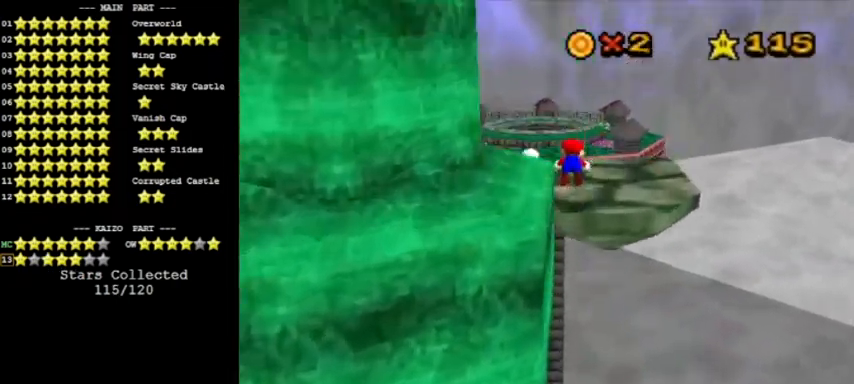
{"buttons": ["A", "C_RIGHT"], "events": [[67, "A", "up"], [67, "B", "up"], [200, "B", "down"], [234, "A", "down"], [367, "B", "up"], [434, "C_RIGHT", "down"]]}
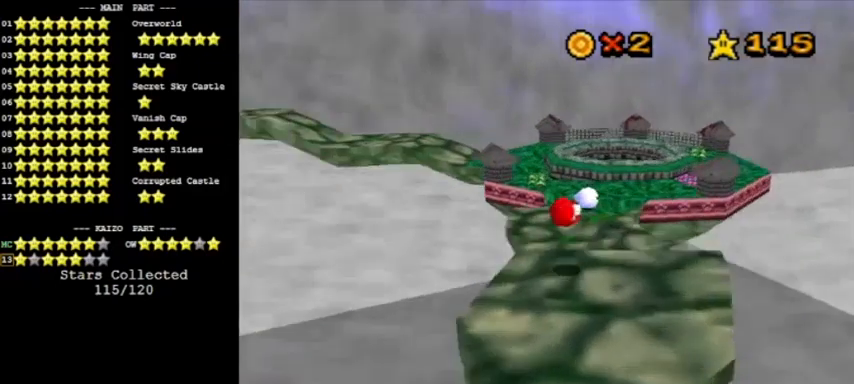
{"buttons": [], "events": [[133, "A", "up"], [133, "C_RIGHT", "up"]]}